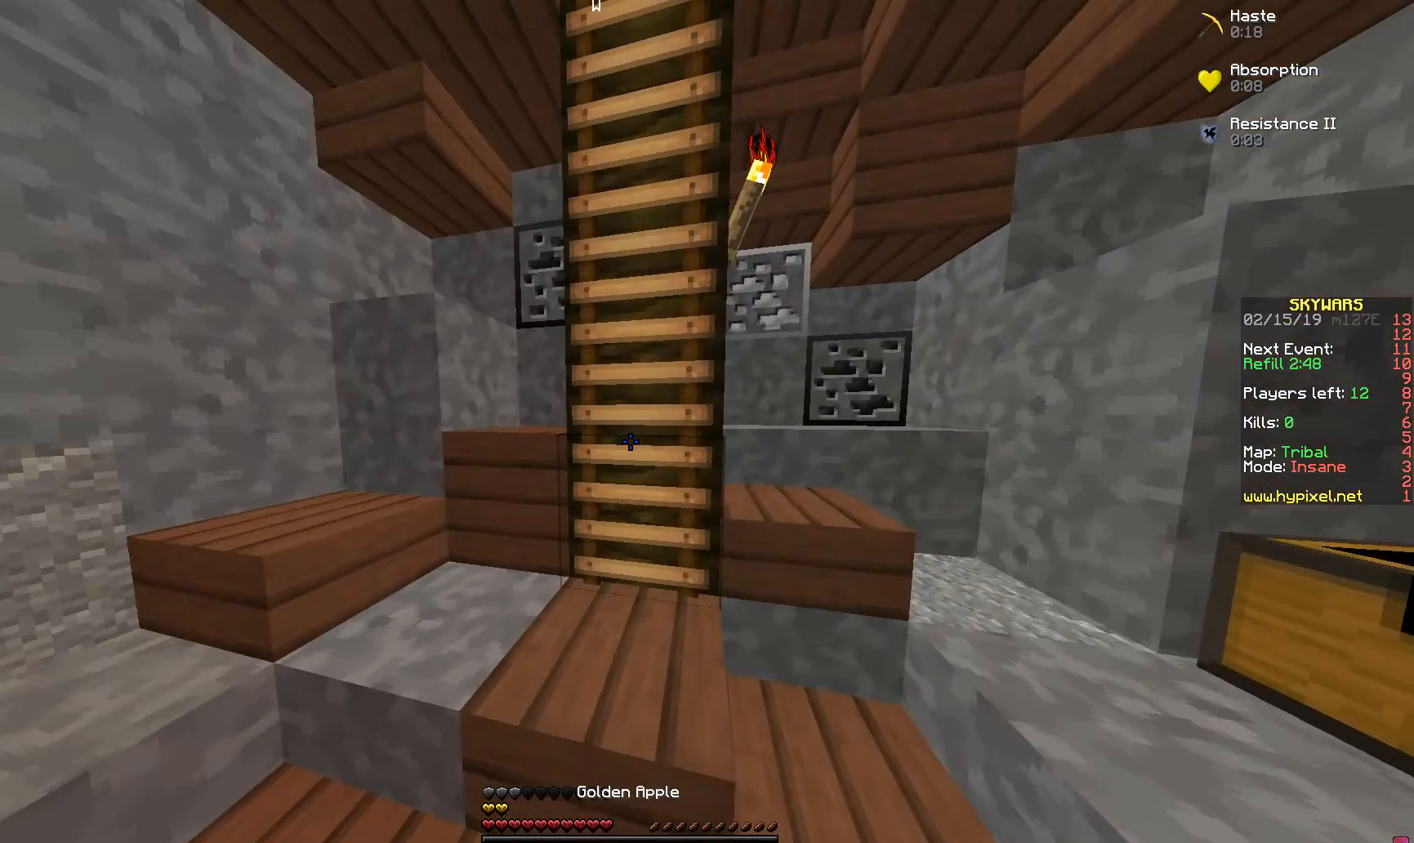
Gameplay with keyboard and mouse; each line is a JSON object with the keys and mouse buttons held at the frame after it. "events" lists presses ("down") and releases ("up") of "a", "d", "s", "space", "w", "mouse_left" and "mouse_right" between this image and that frame as [ms after this image, input, new state], when the widget could be followed in between. "mouse_left", "mouse_right" = the "left", "right" buttons of the "mouse" list. No other keys are recorded. Fast repeated clicks can show as one long hold. Mouse movement is not recorded.
{"keys": ["space", "w"], "mouse": ["right"], "events": [[317, "w", "down"], [367, "mouse_right", "down"], [367, "space", "down"]]}
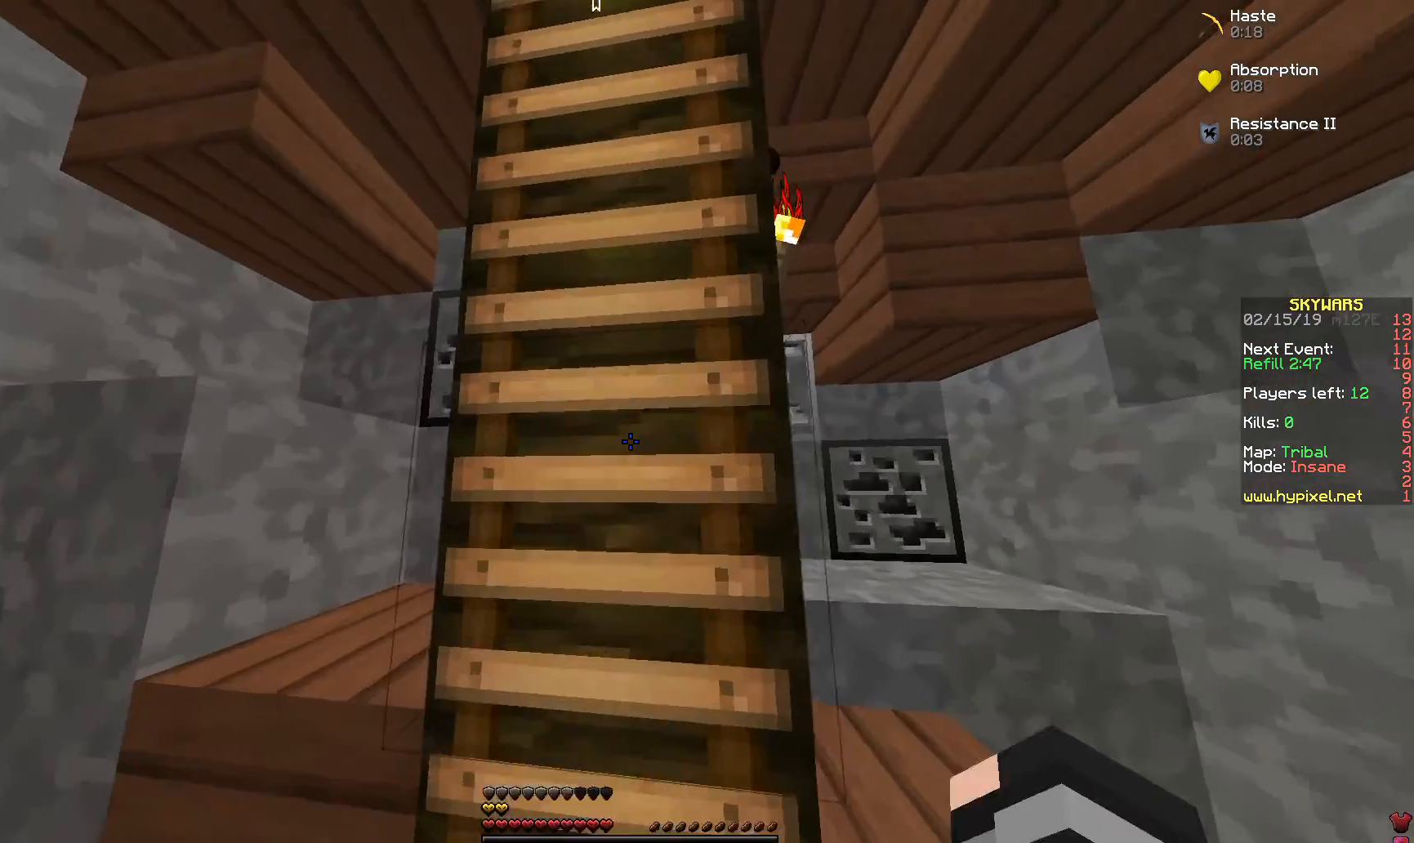
{"keys": ["space", "w"], "mouse": [], "events": [[17, "mouse_right", "up"], [267, "mouse_right", "down"], [467, "mouse_right", "up"]]}
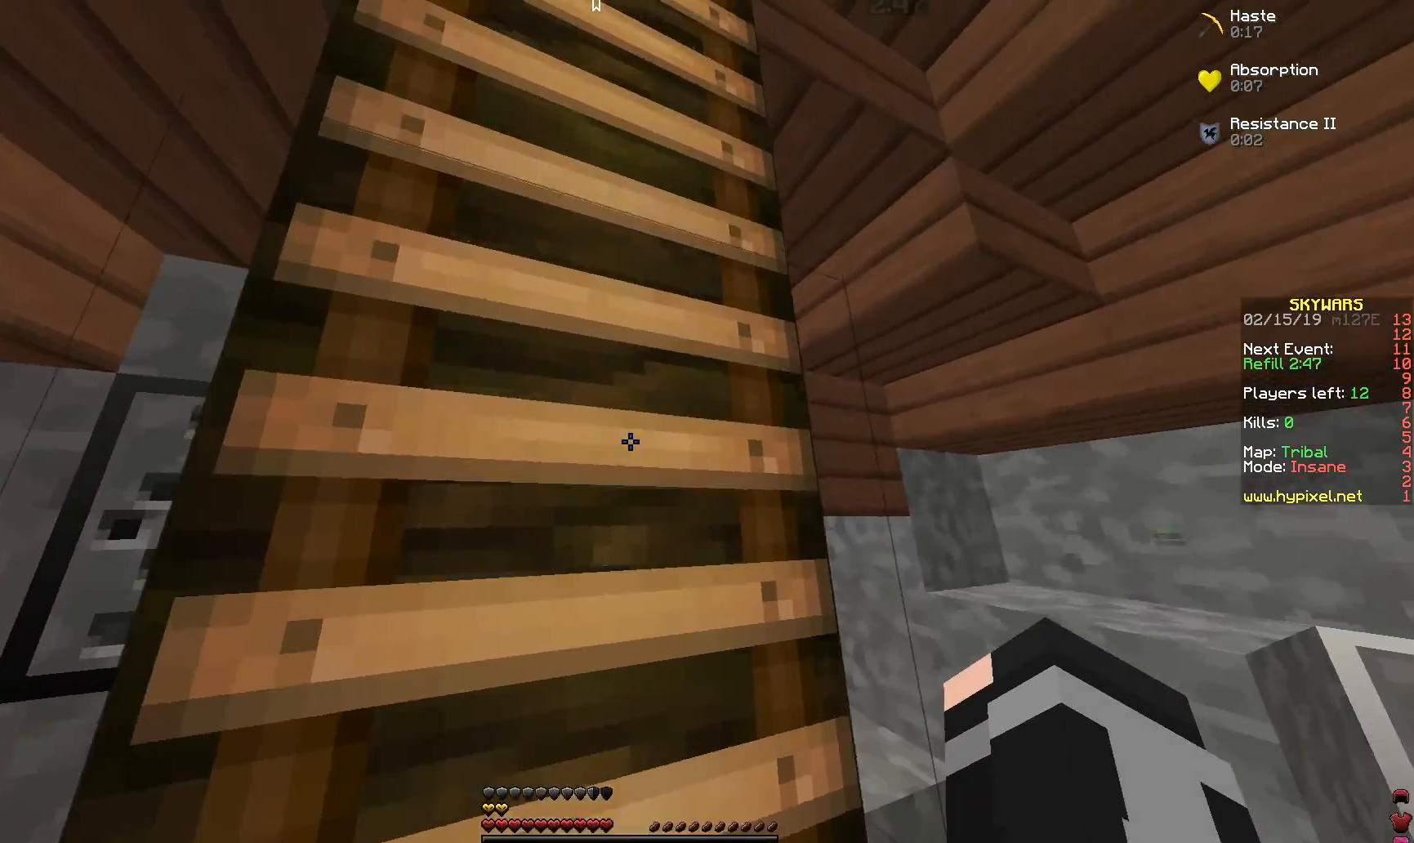
{"keys": ["space", "w"], "mouse": [], "events": []}
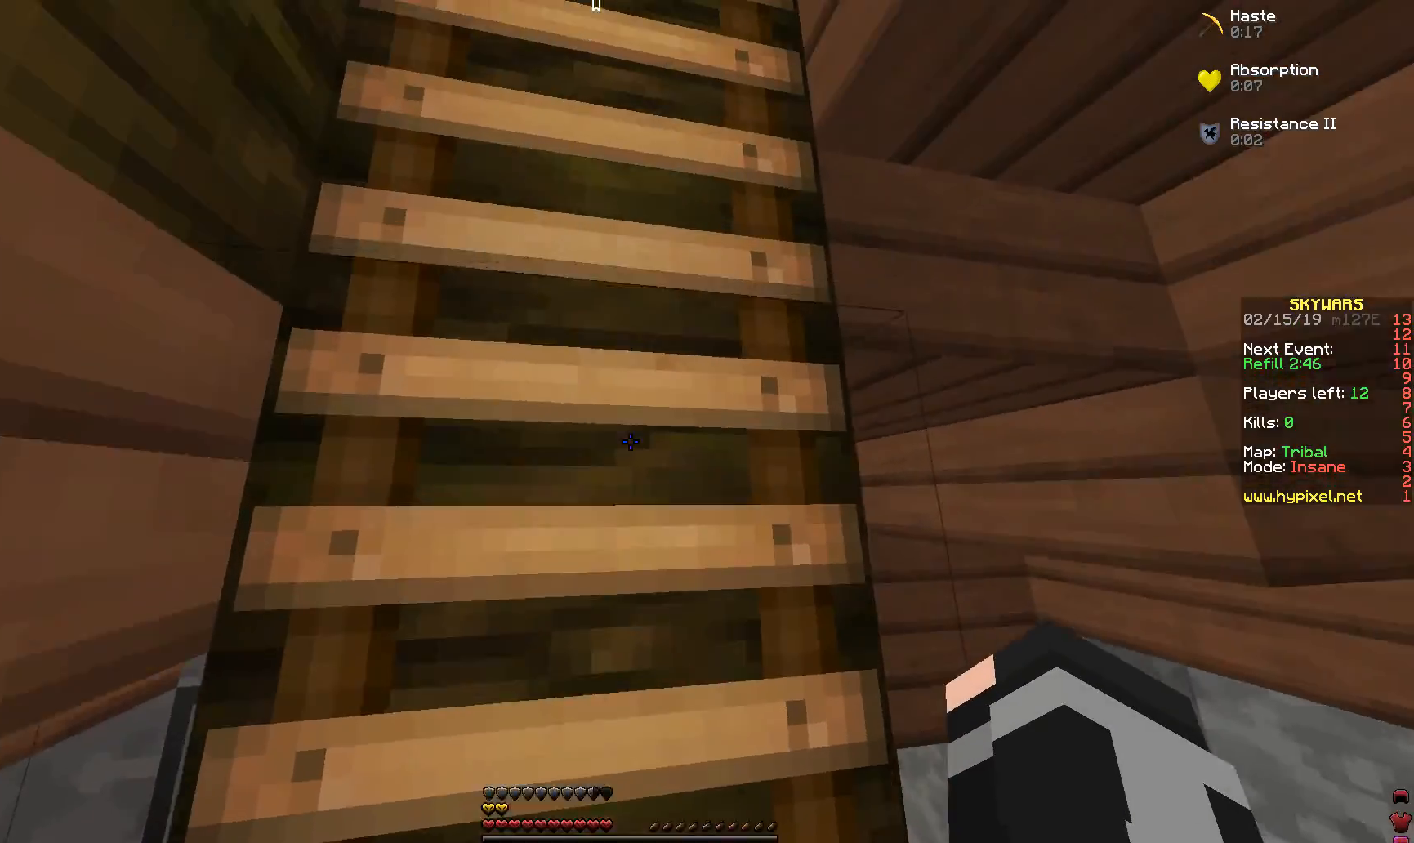
{"keys": ["space", "w"], "mouse": [], "events": []}
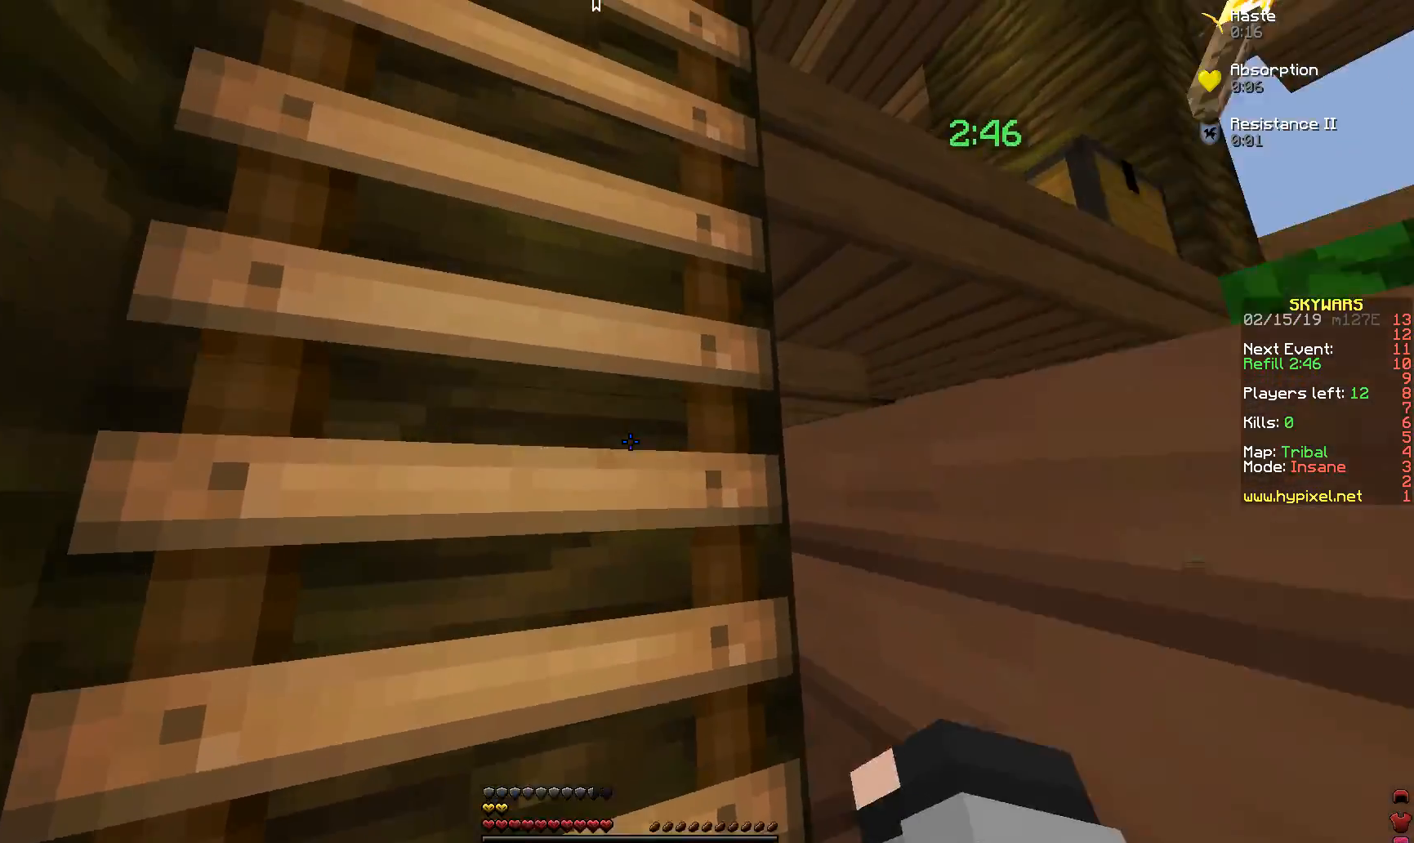
{"keys": ["space", "w"], "mouse": [], "events": []}
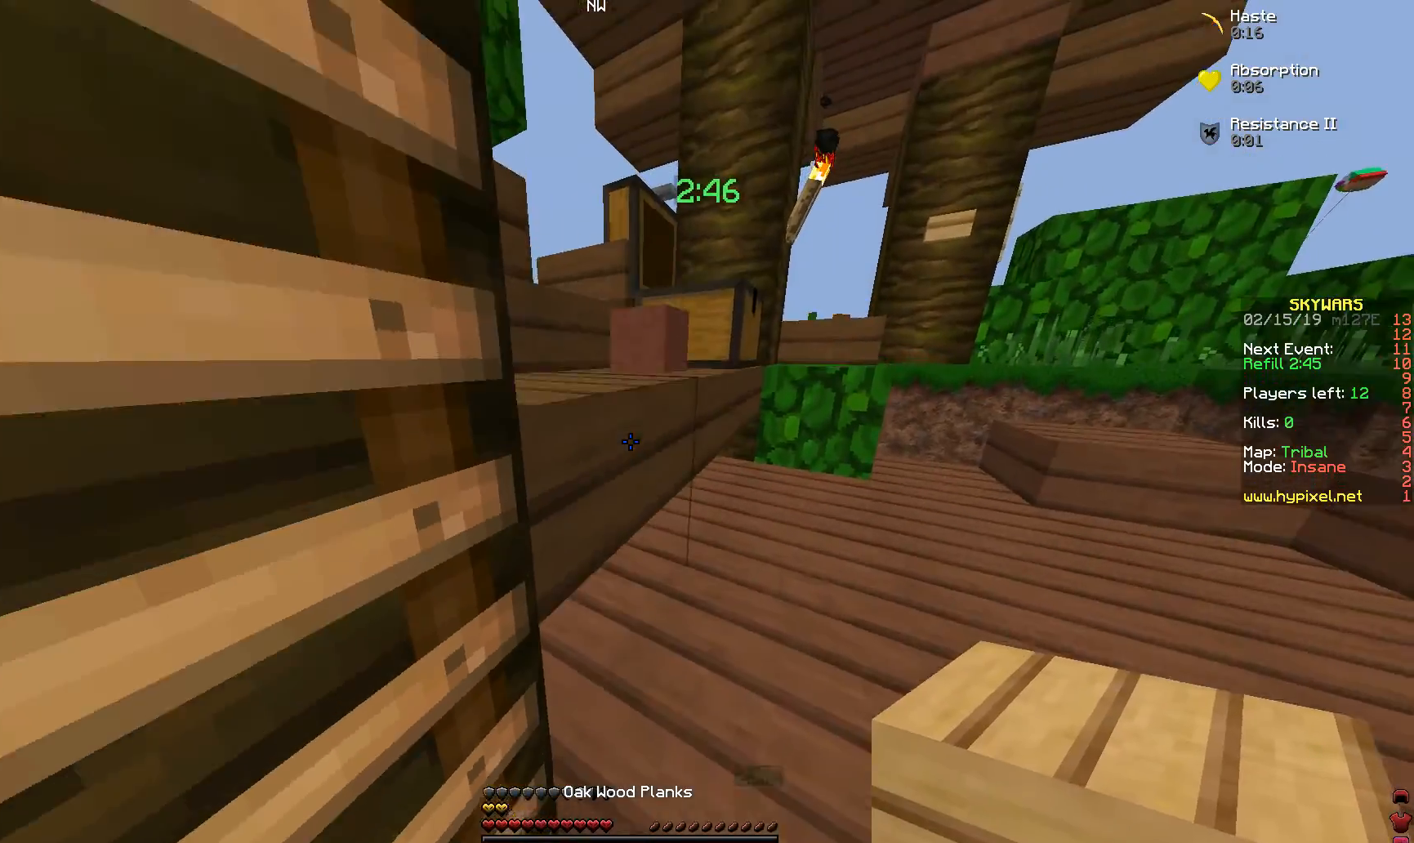
{"keys": ["space", "w"], "mouse": [], "events": []}